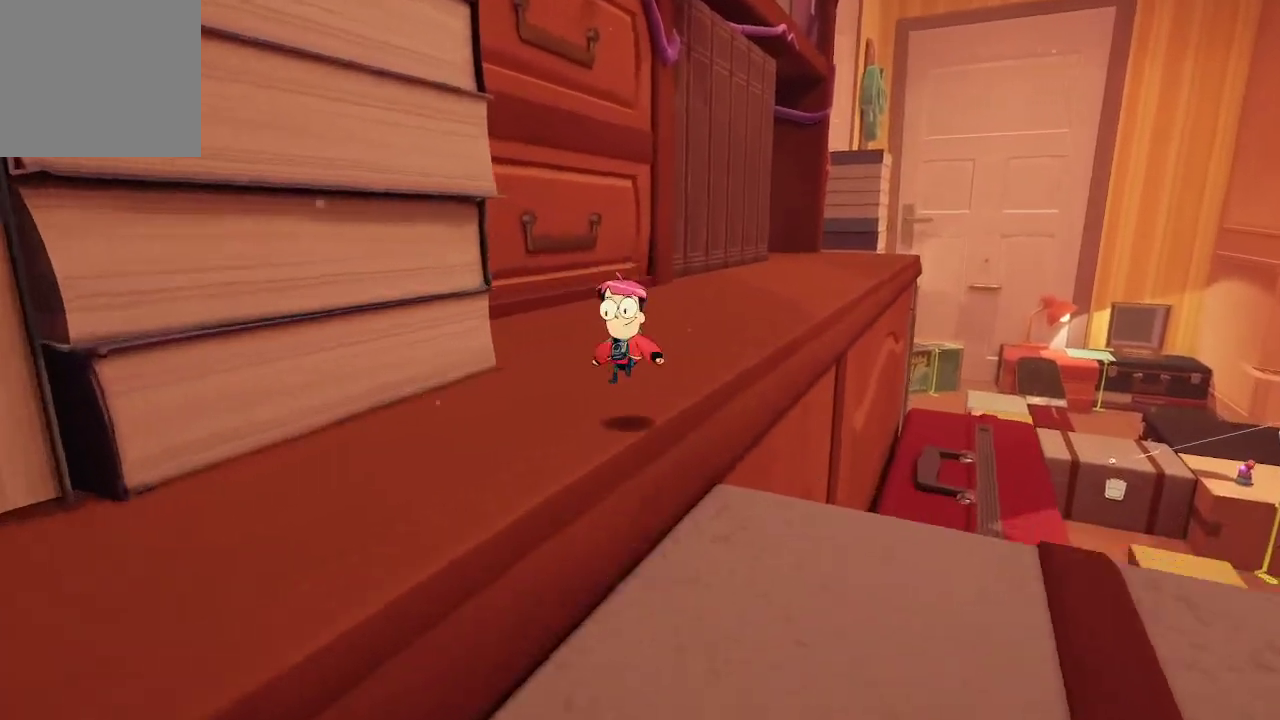
Gameplay with a controller (Xbox layout); each line is a JSON object with the inputs held at the frame after it. "events" lists button and stick changes between this image and that frame as [ms after this image, input, new state], when the widget could be followed in between. Not read: L3.
{"buttons": [], "left_stick": "down-left", "right_stick": "left", "events": [[333, "right_stick", "left"], [400, "left_stick", "down-left"]]}
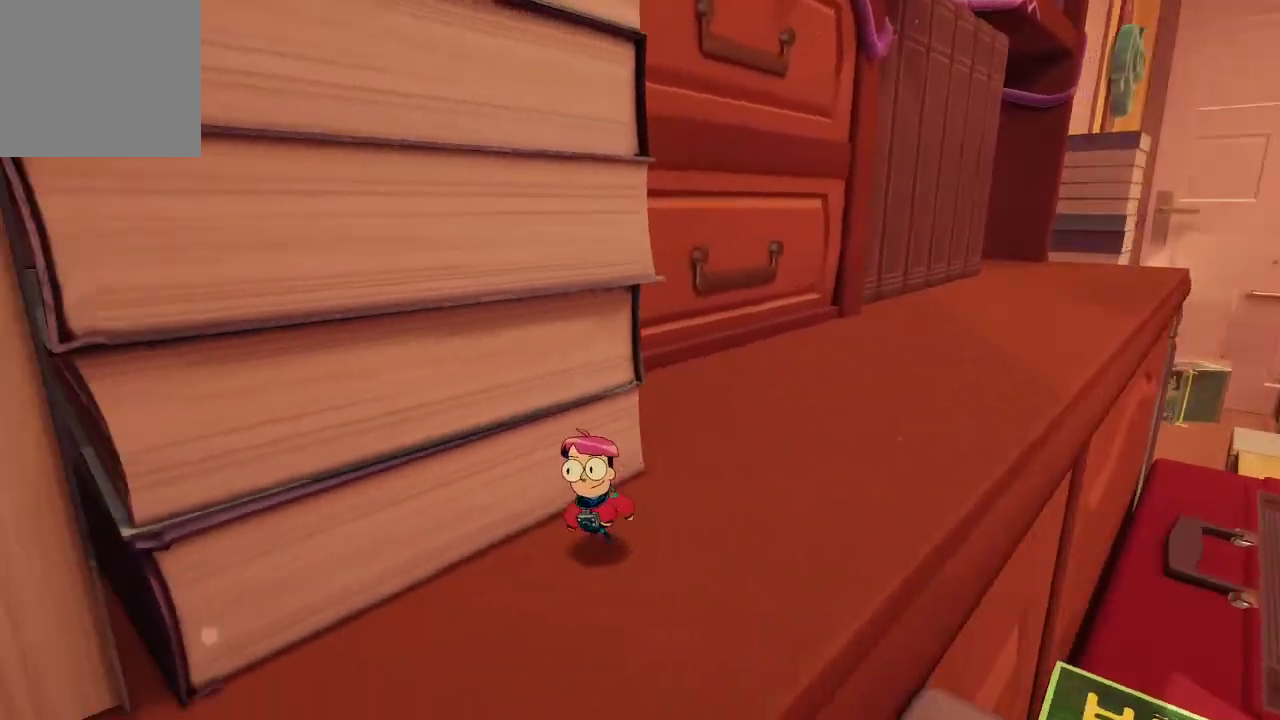
{"buttons": [], "left_stick": "left", "right_stick": "center", "events": [[167, "left_stick", "left"], [300, "left_stick", "up-left"], [300, "right_stick", "center"], [500, "left_stick", "left"]]}
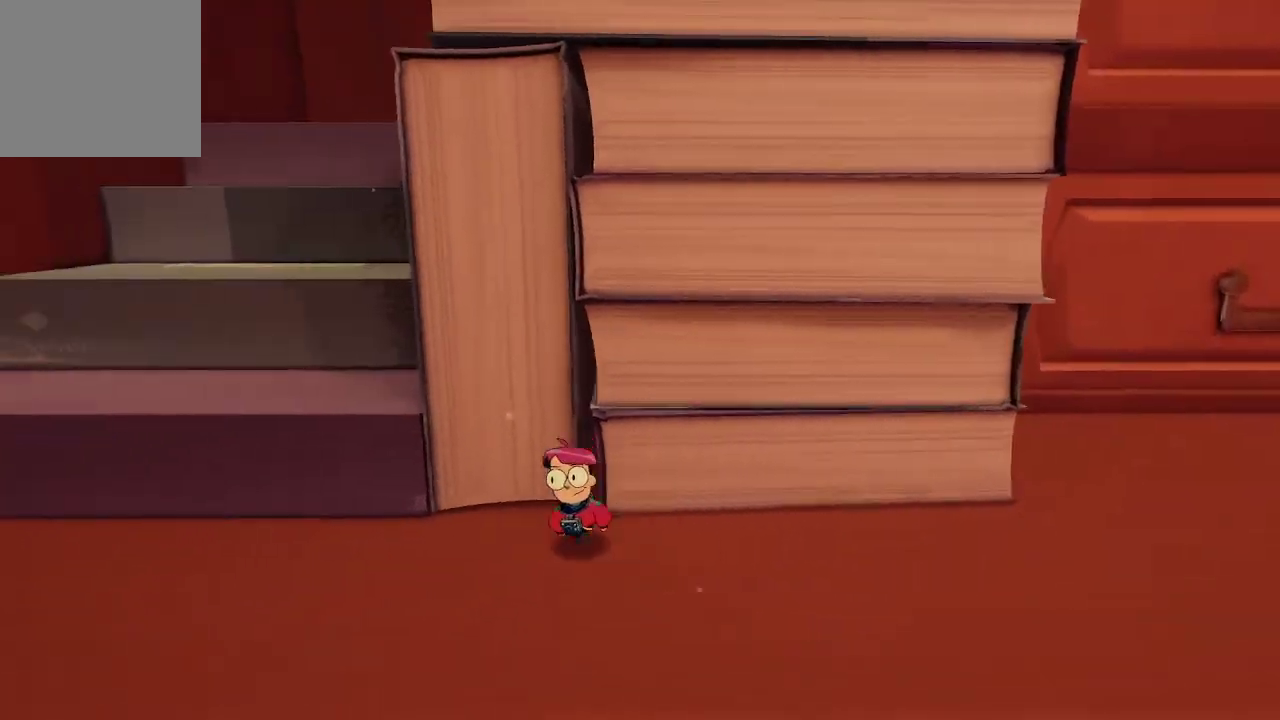
{"buttons": ["A"], "left_stick": "up-left", "right_stick": "center", "events": [[200, "right_stick", "right"], [267, "left_stick", "up-left"], [333, "right_stick", "center"], [467, "A", "down"]]}
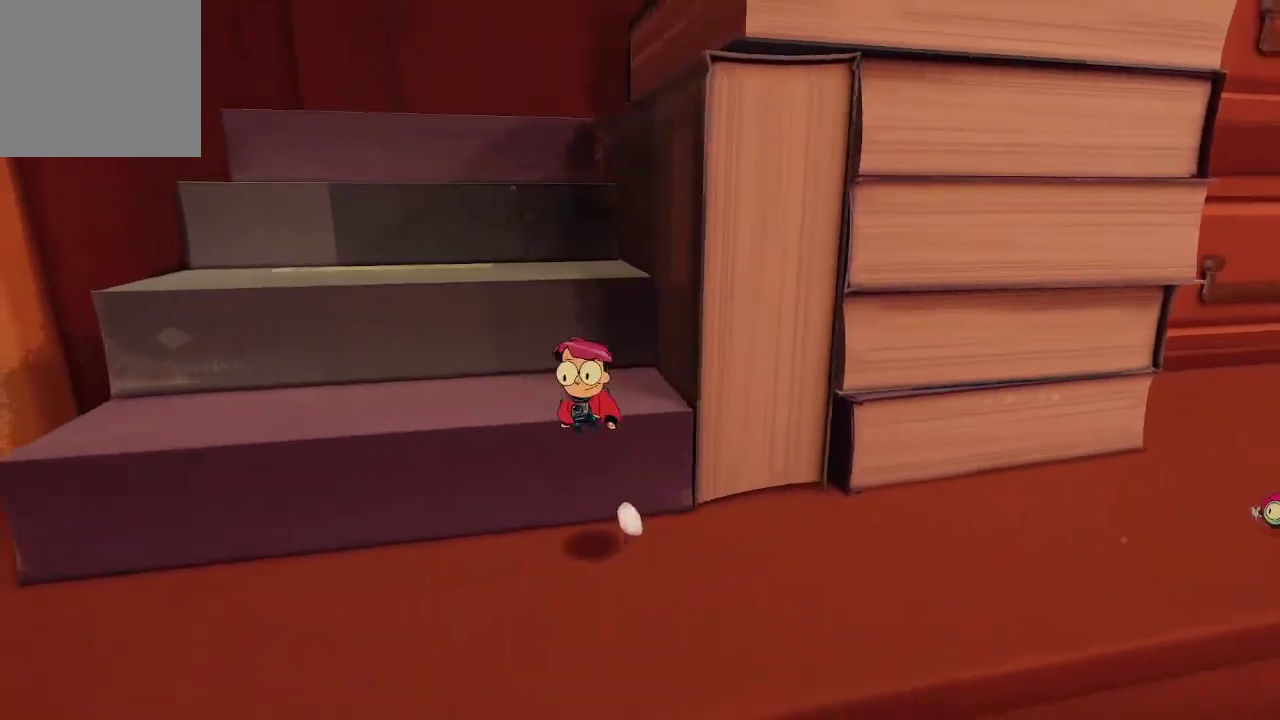
{"buttons": [], "left_stick": "up-left", "right_stick": "center", "events": [[33, "A", "up"], [333, "A", "down"], [467, "A", "up"]]}
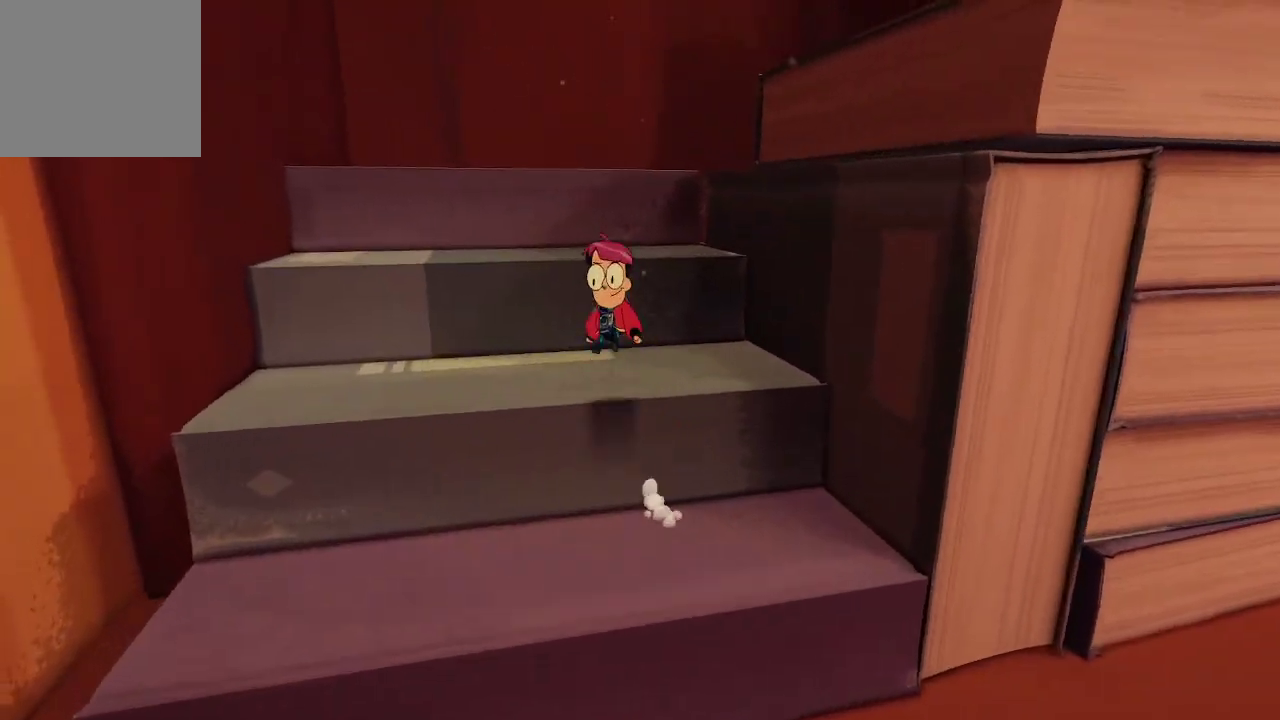
{"buttons": [], "left_stick": "up-left", "right_stick": "center", "events": [[167, "right_stick", "right"], [300, "right_stick", "center"], [433, "A", "down"], [500, "A", "up"]]}
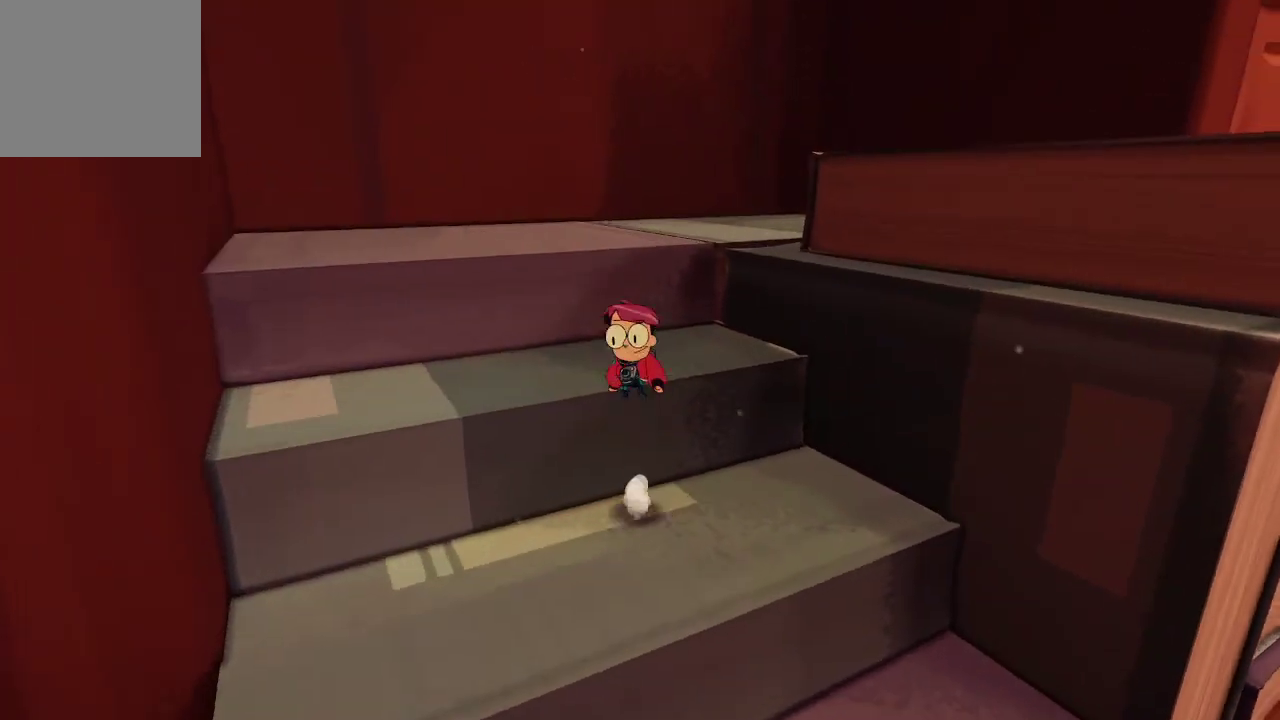
{"buttons": ["A"], "left_stick": "up-left", "right_stick": "center", "events": [[200, "right_stick", "right"], [367, "right_stick", "center"], [467, "A", "down"]]}
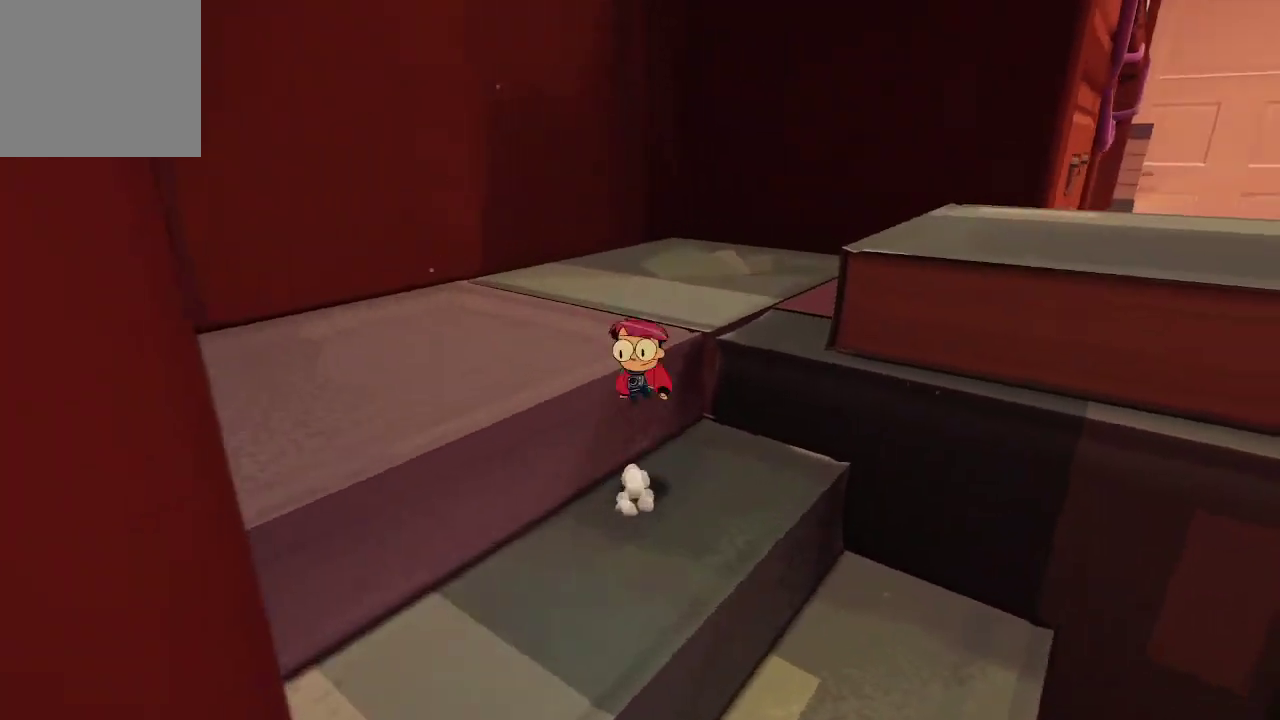
{"buttons": [], "left_stick": "up-left", "right_stick": "right", "events": [[67, "A", "up"], [200, "right_stick", "right"]]}
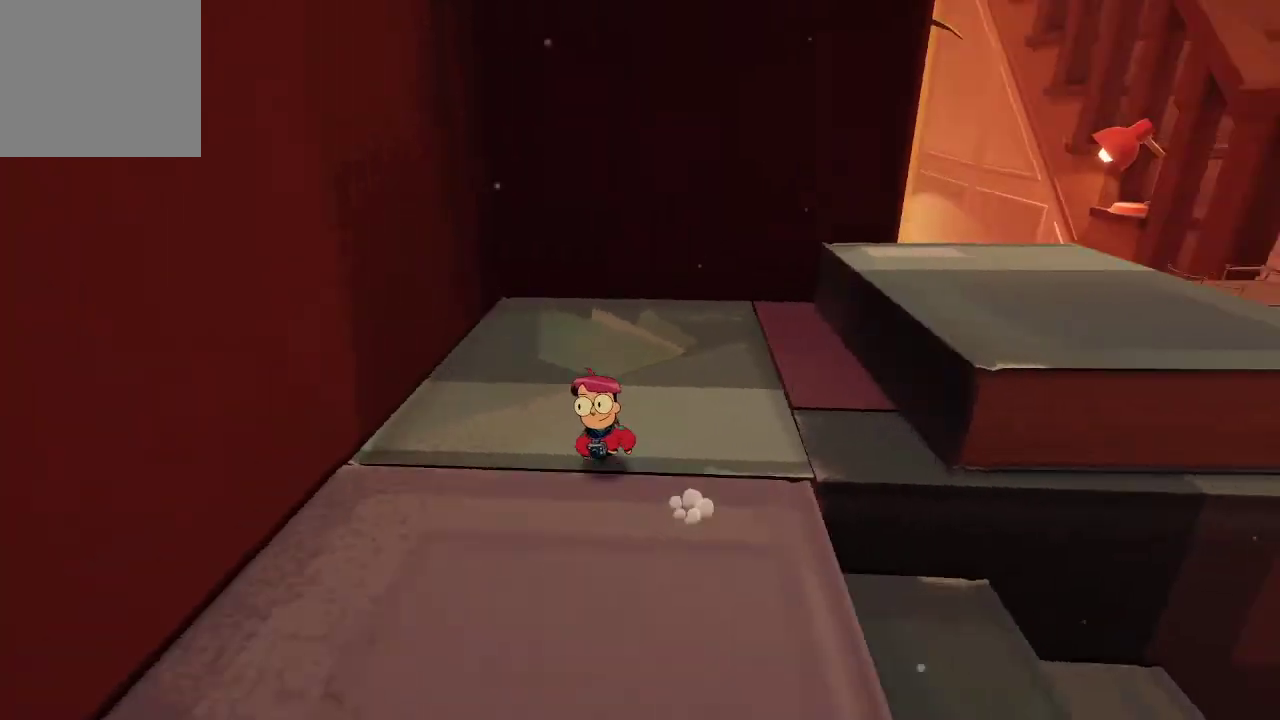
{"buttons": [], "left_stick": "up", "right_stick": "center", "events": [[133, "left_stick", "center"], [333, "left_stick", "up"], [500, "right_stick", "center"]]}
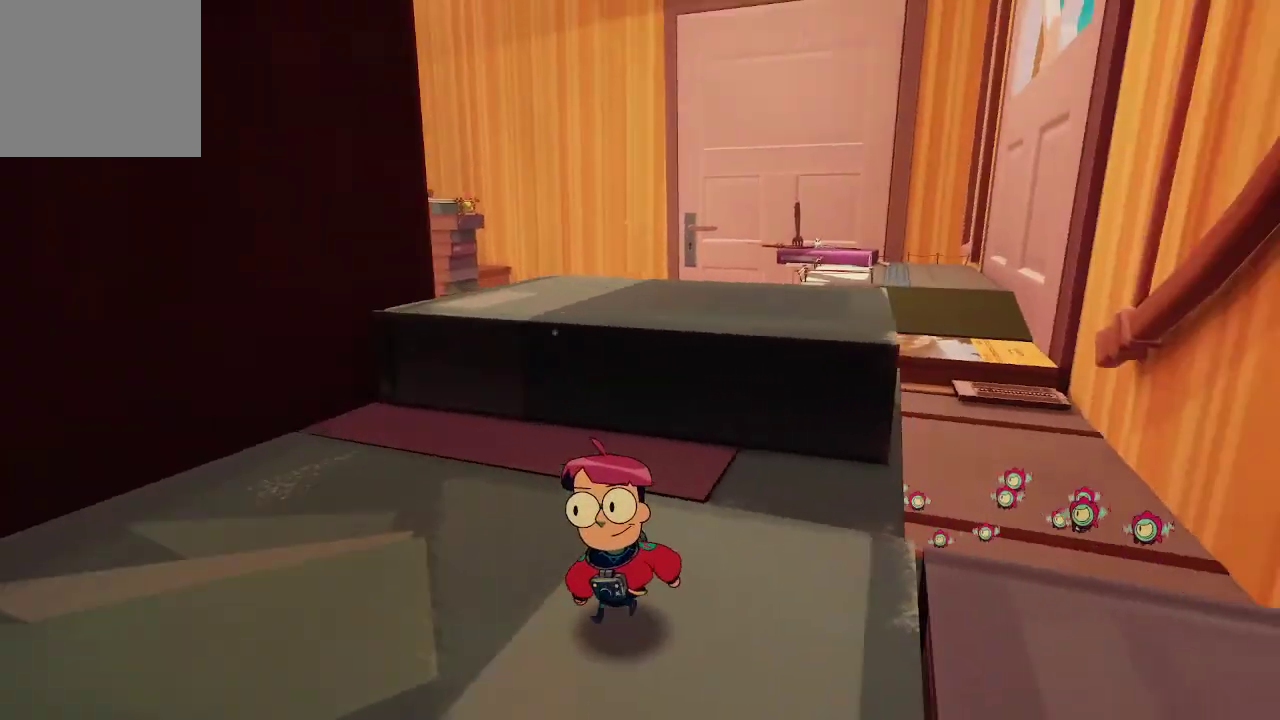
{"buttons": [], "left_stick": "up", "right_stick": "center", "events": [[267, "A", "down"], [433, "A", "up"]]}
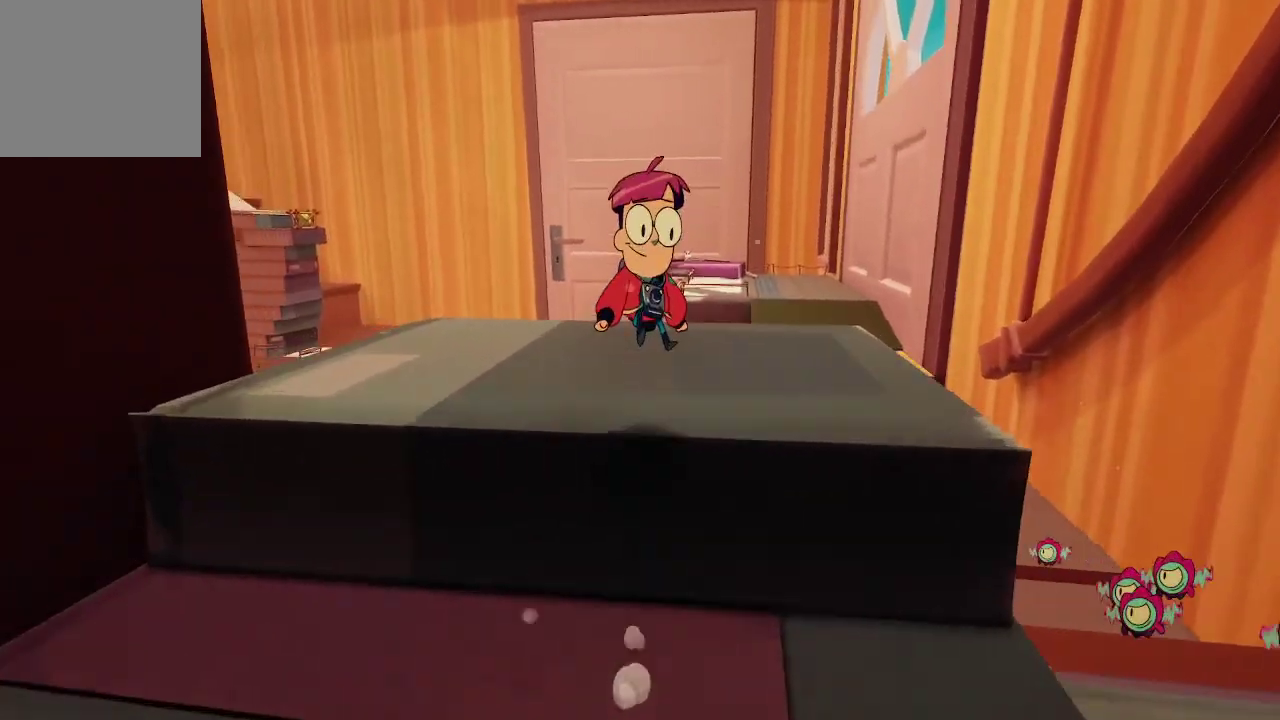
{"buttons": [], "left_stick": "center", "right_stick": "up-left", "events": [[133, "right_stick", "up"], [200, "right_stick", "up-left"], [400, "left_stick", "center"]]}
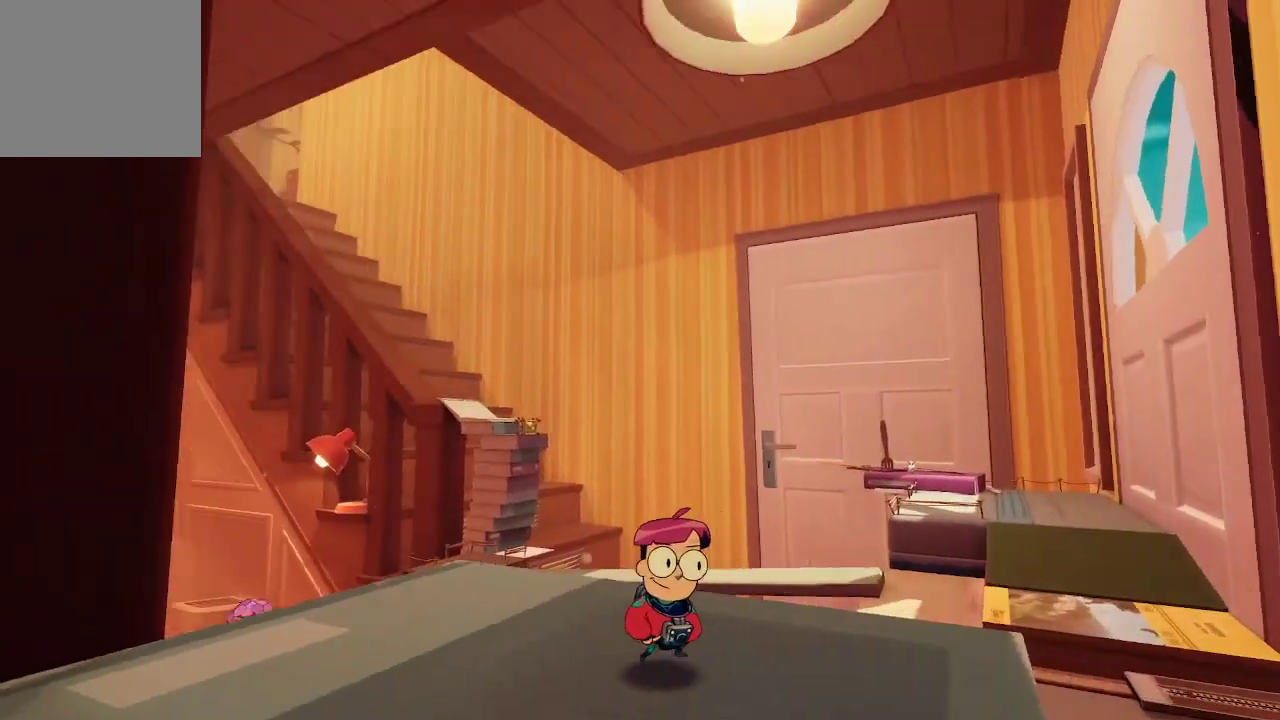
{"buttons": [], "left_stick": "center", "right_stick": "up-left", "events": [[33, "left_stick", "right"], [167, "left_stick", "center"]]}
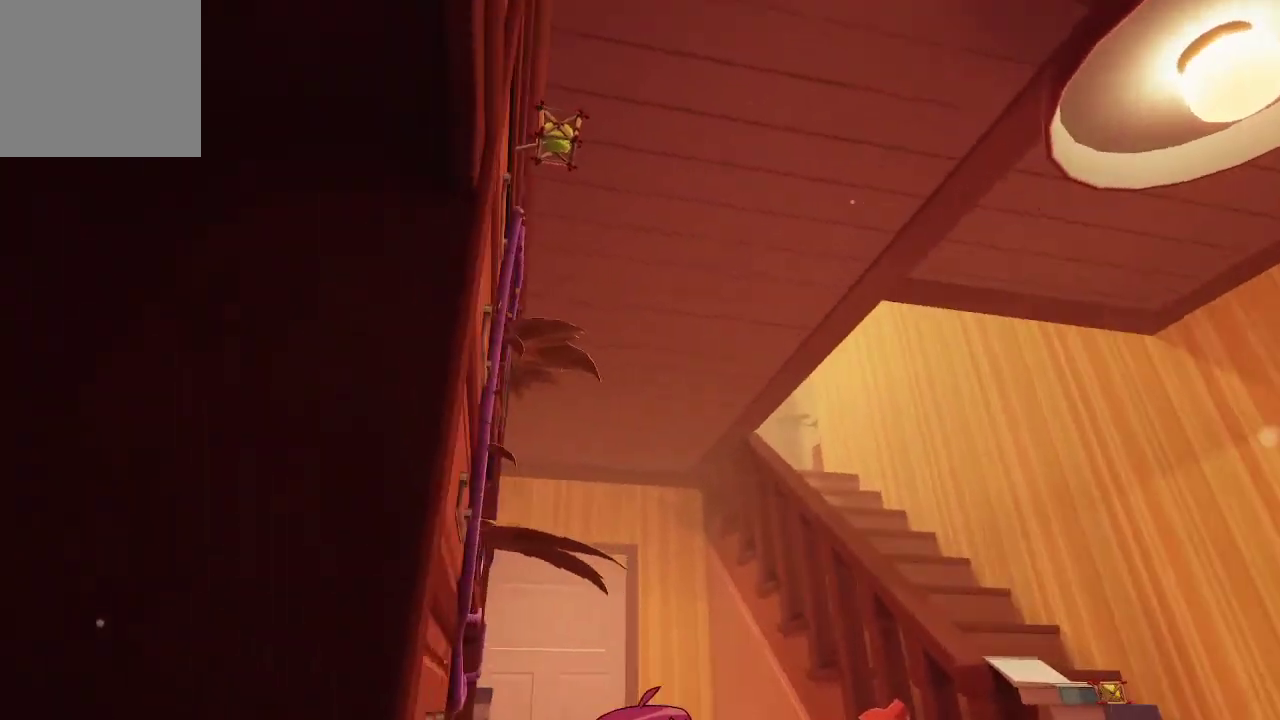
{"buttons": [], "left_stick": "center", "right_stick": "left", "events": [[133, "right_stick", "center"], [467, "right_stick", "left"]]}
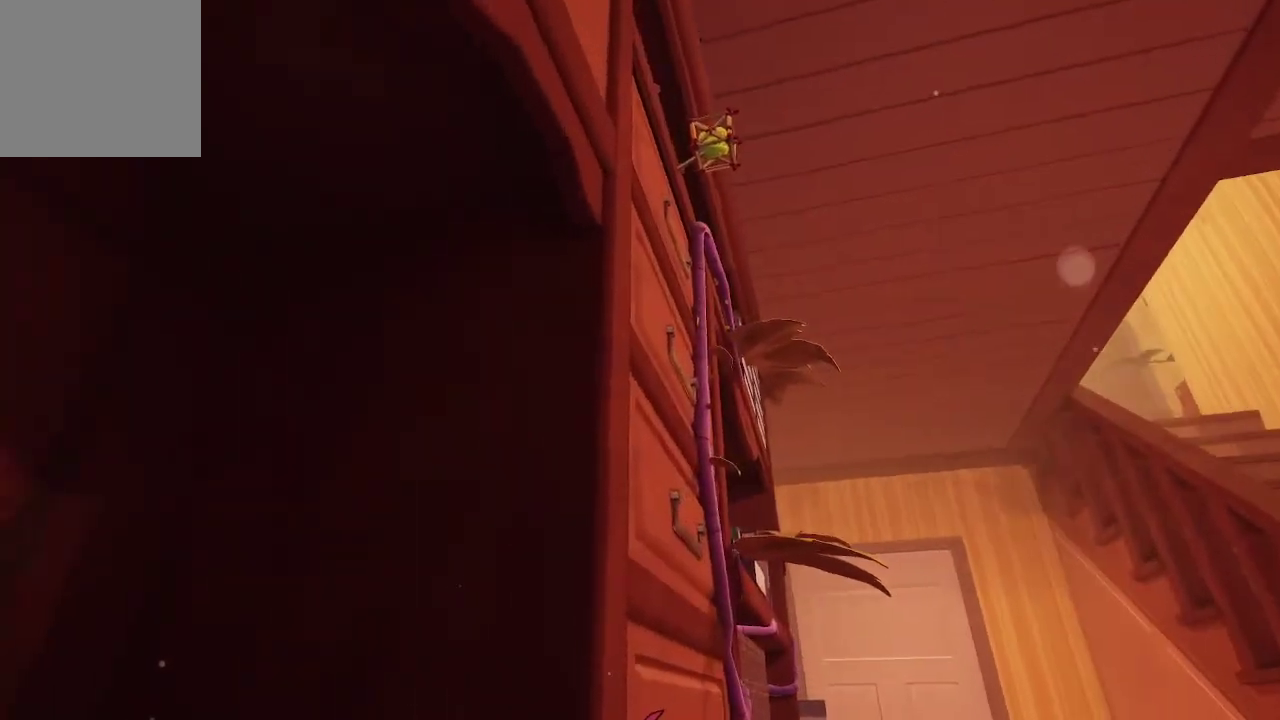
{"buttons": [], "left_stick": "center", "right_stick": "up-right", "events": [[300, "right_stick", "center"], [500, "right_stick", "up-right"]]}
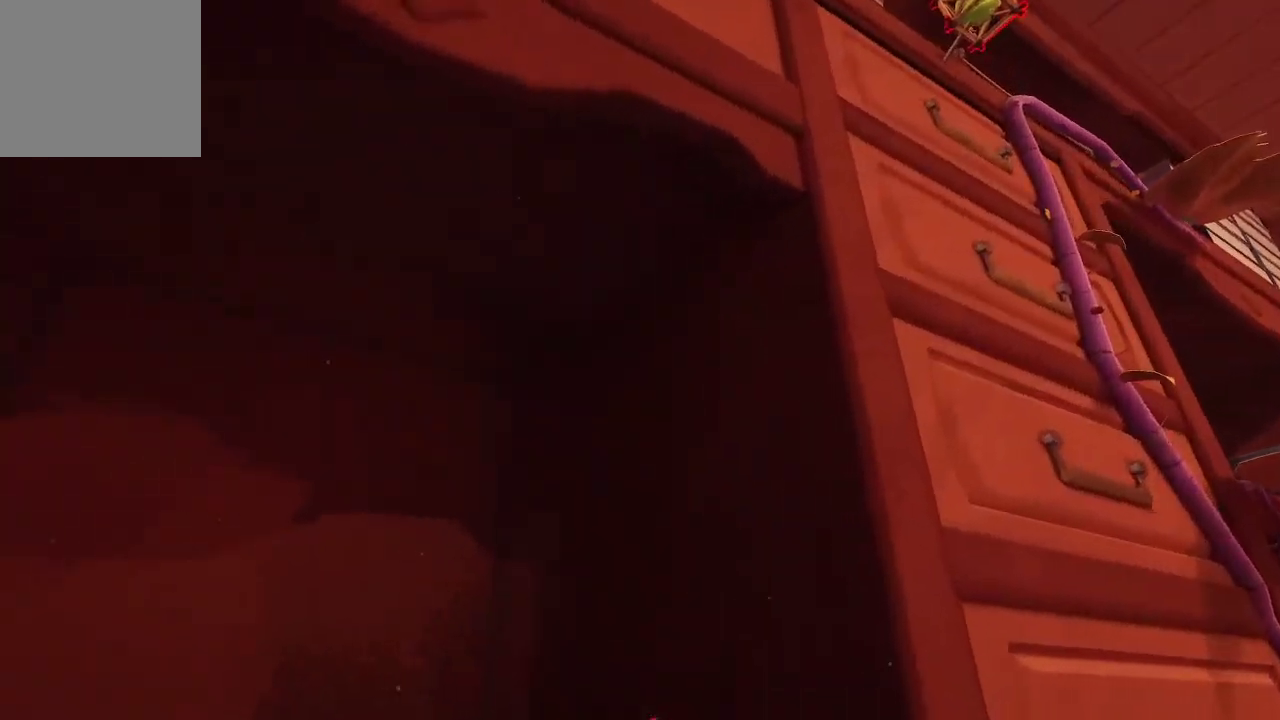
{"buttons": [], "left_stick": "center", "right_stick": "up-right", "events": []}
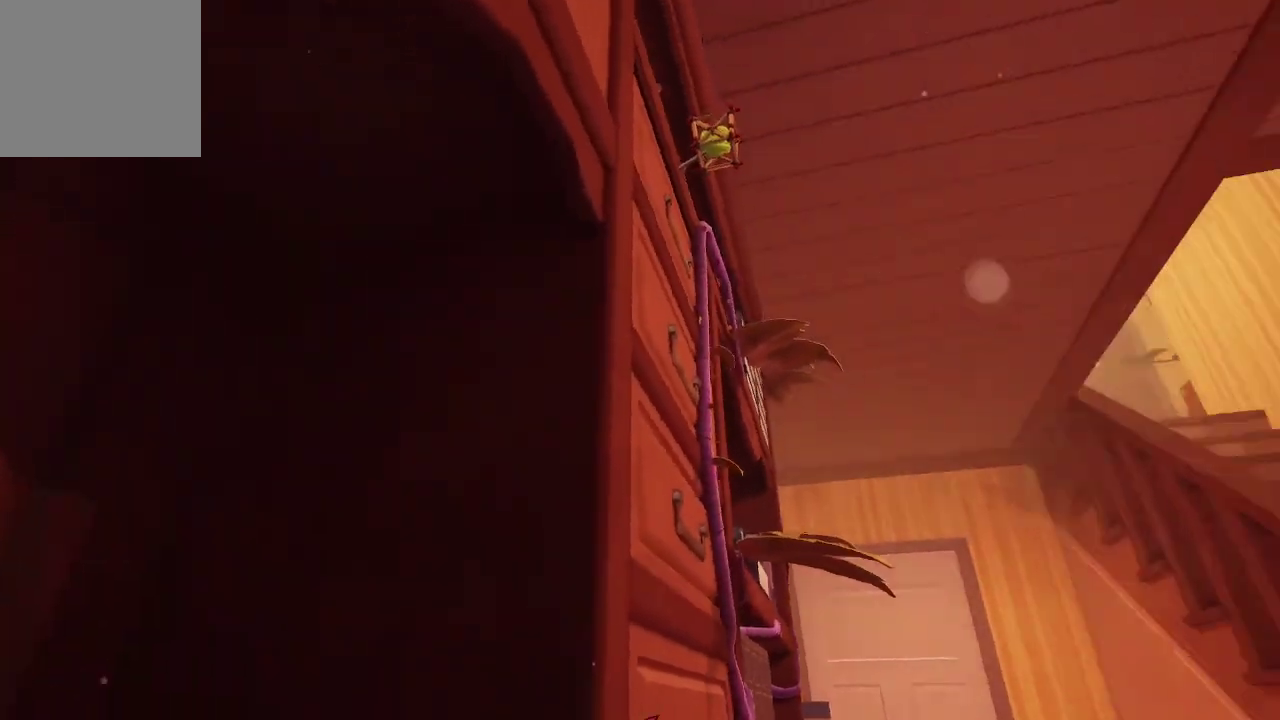
{"buttons": ["L2"], "left_stick": "center", "right_stick": "down", "events": [[100, "L2", "down"], [167, "right_stick", "center"], [467, "right_stick", "down"]]}
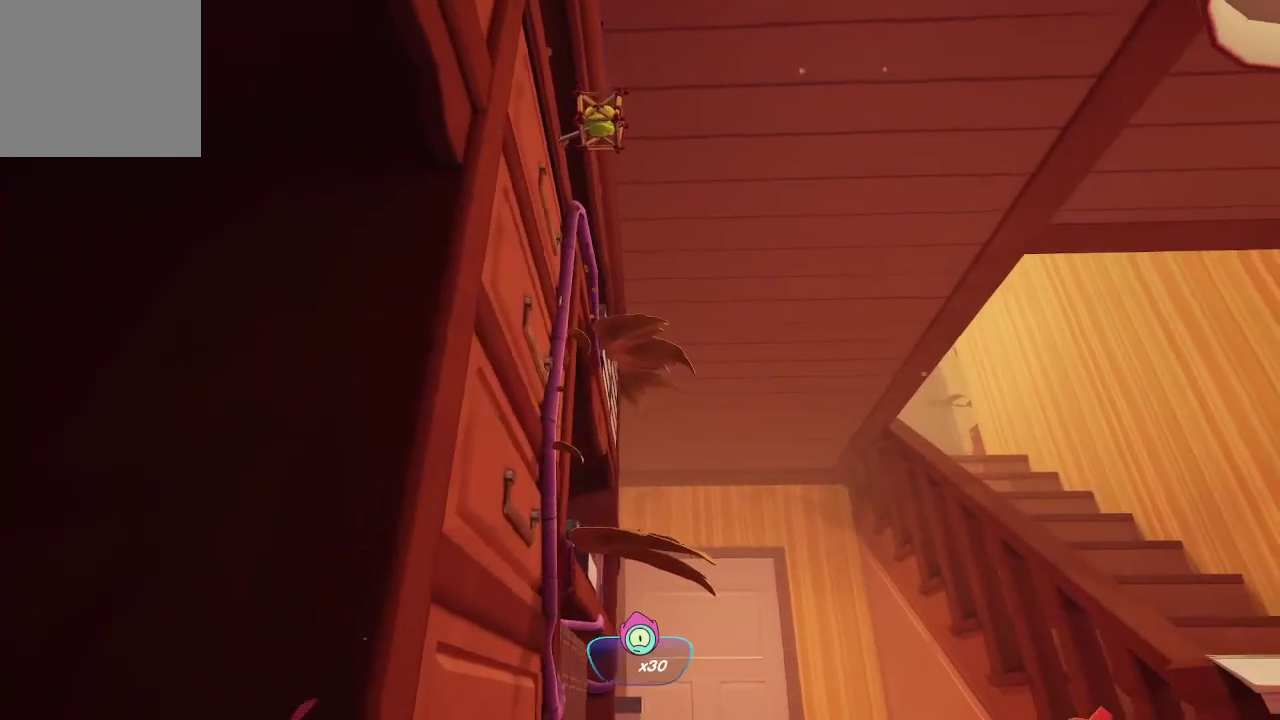
{"buttons": [], "left_stick": "up", "right_stick": "down", "events": [[33, "L2", "up"], [500, "left_stick", "up"]]}
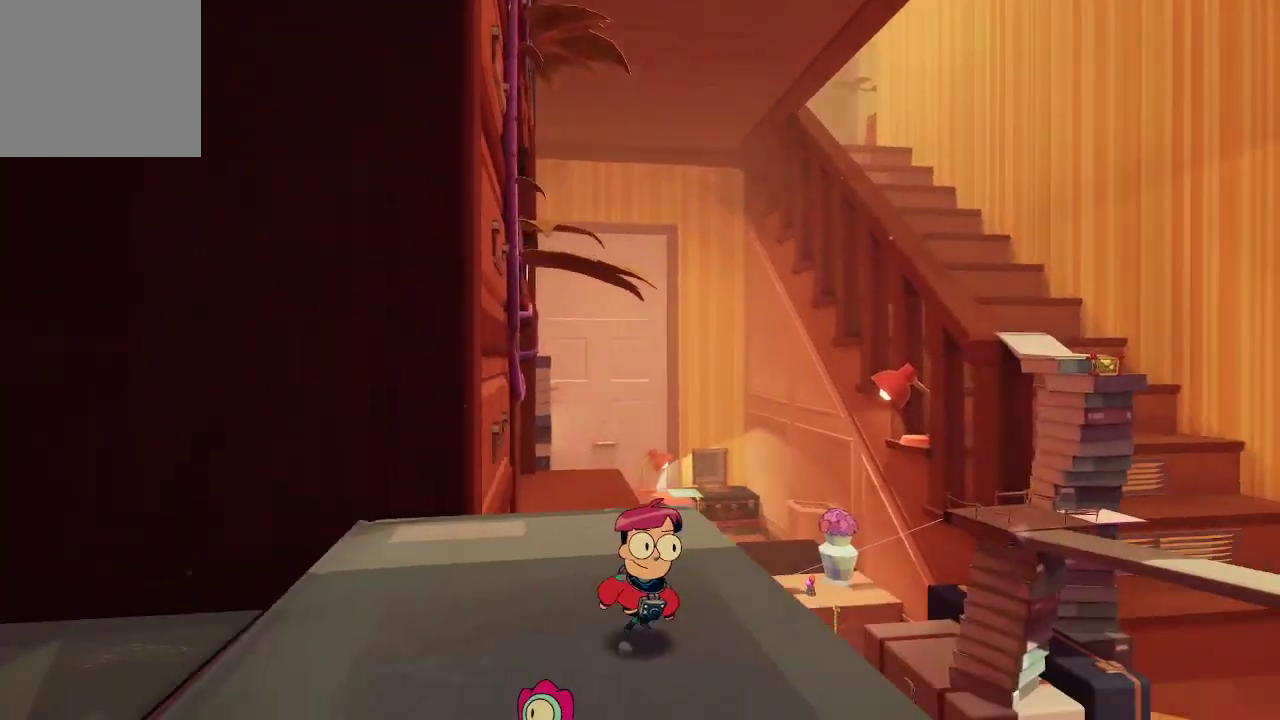
{"buttons": [], "left_stick": "up", "right_stick": "center", "events": [[67, "right_stick", "center"], [200, "right_stick", "down-left"], [467, "right_stick", "center"]]}
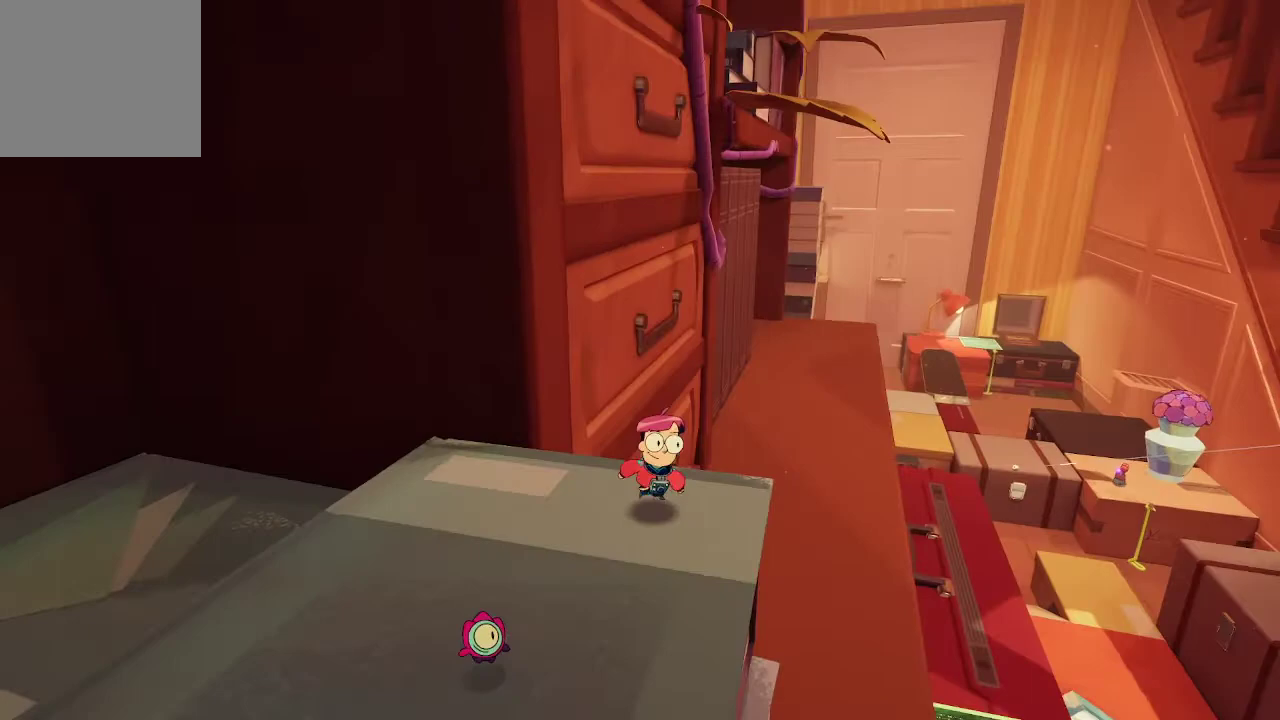
{"buttons": [], "left_stick": "up", "right_stick": "center", "events": [[67, "A", "down"], [400, "A", "up"]]}
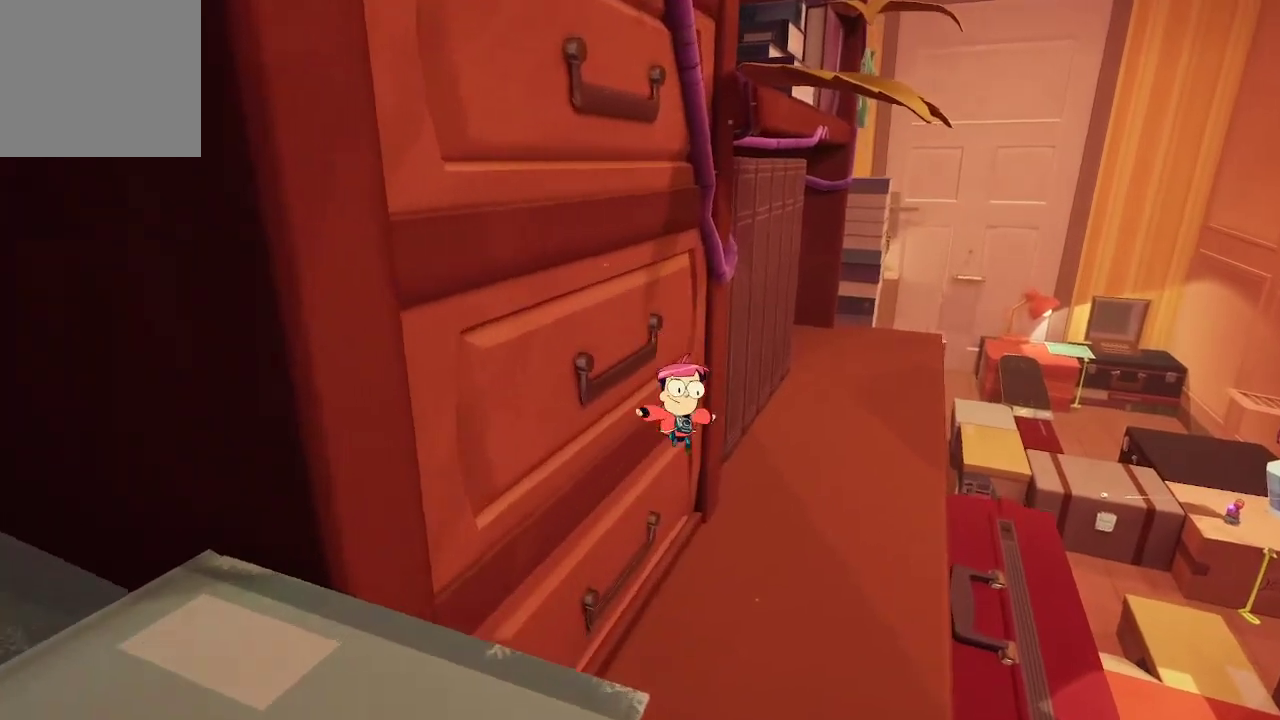
{"buttons": ["A"], "left_stick": "up", "right_stick": "center", "events": [[33, "A", "down"]]}
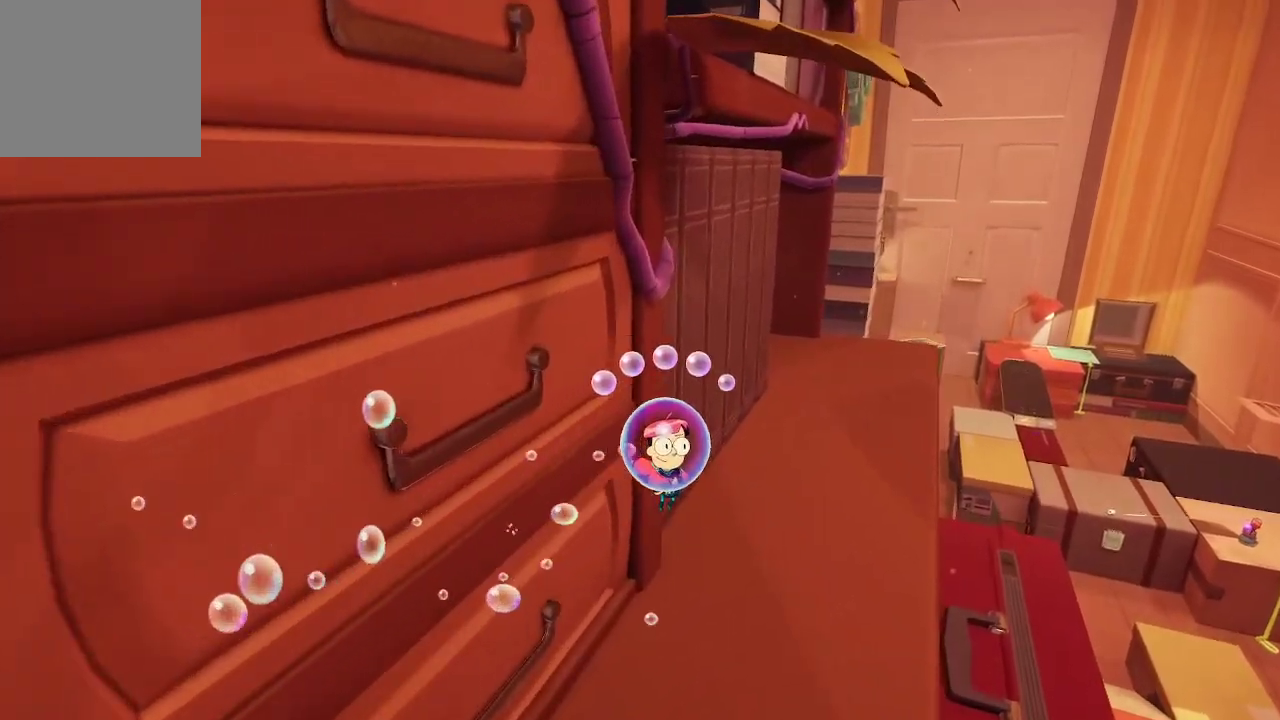
{"buttons": ["A"], "left_stick": "up", "right_stick": "center", "events": []}
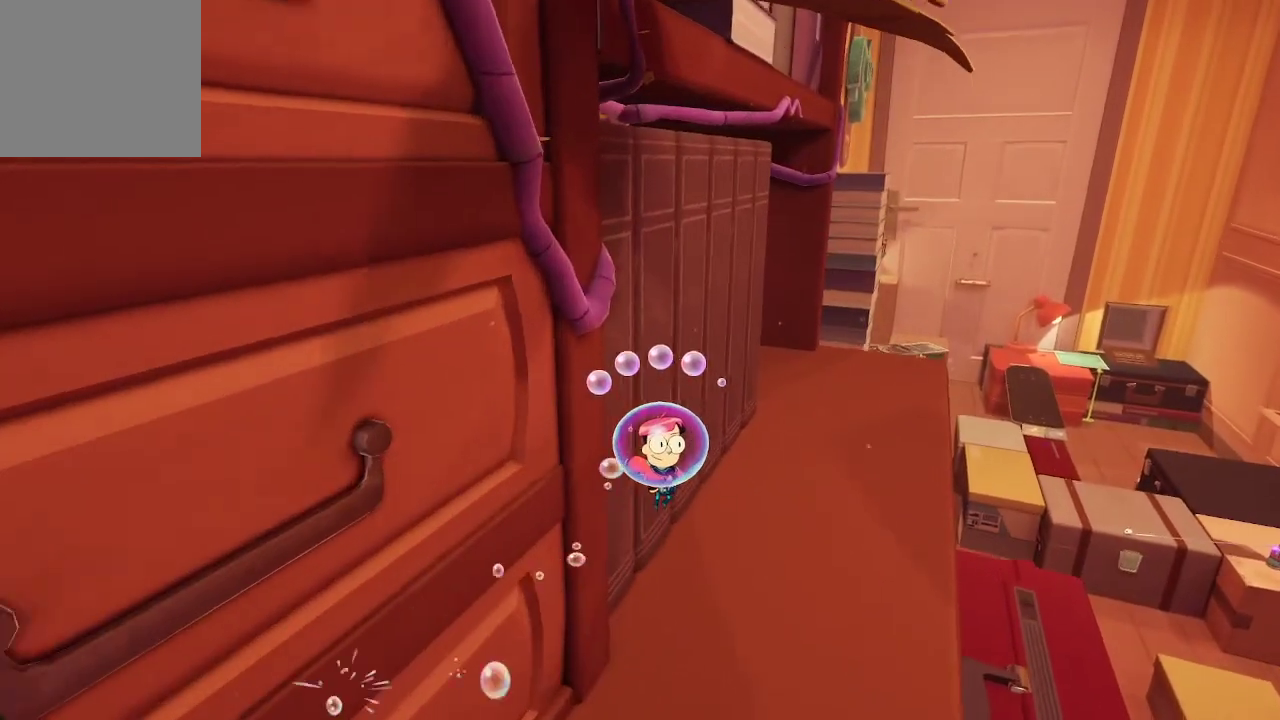
{"buttons": ["A"], "left_stick": "up", "right_stick": "center", "events": []}
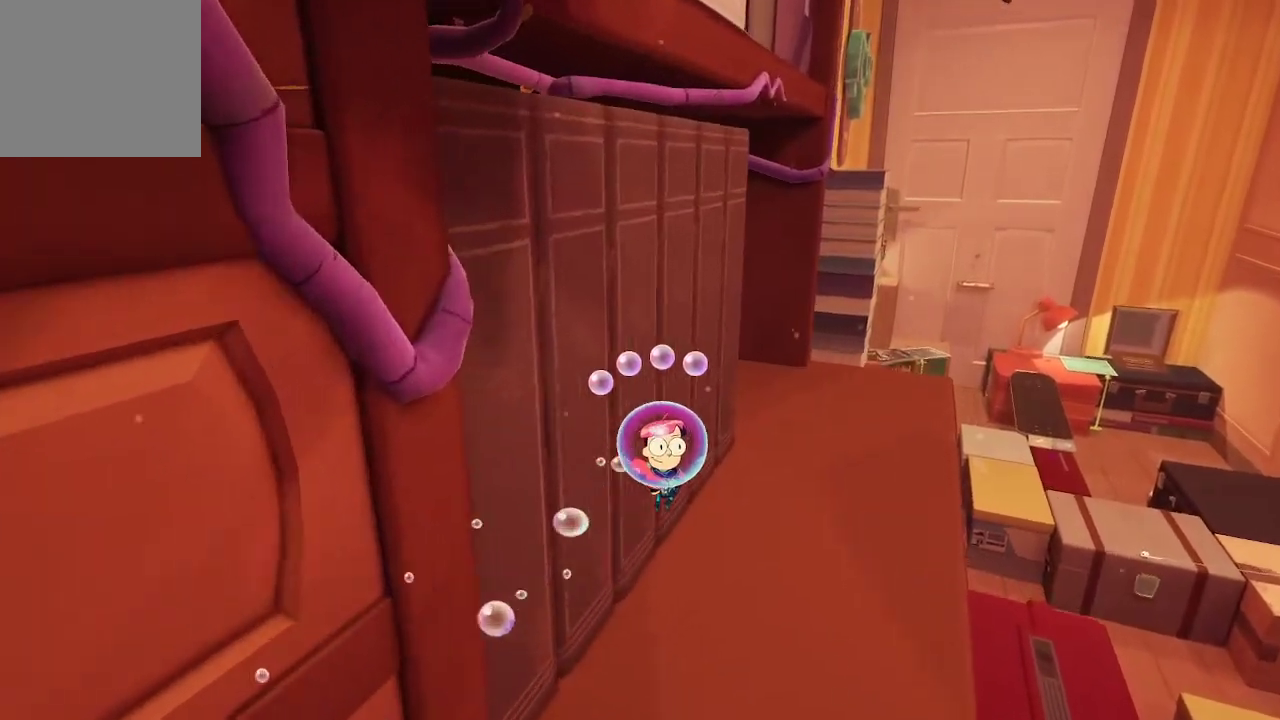
{"buttons": ["A"], "left_stick": "up", "right_stick": "center", "events": []}
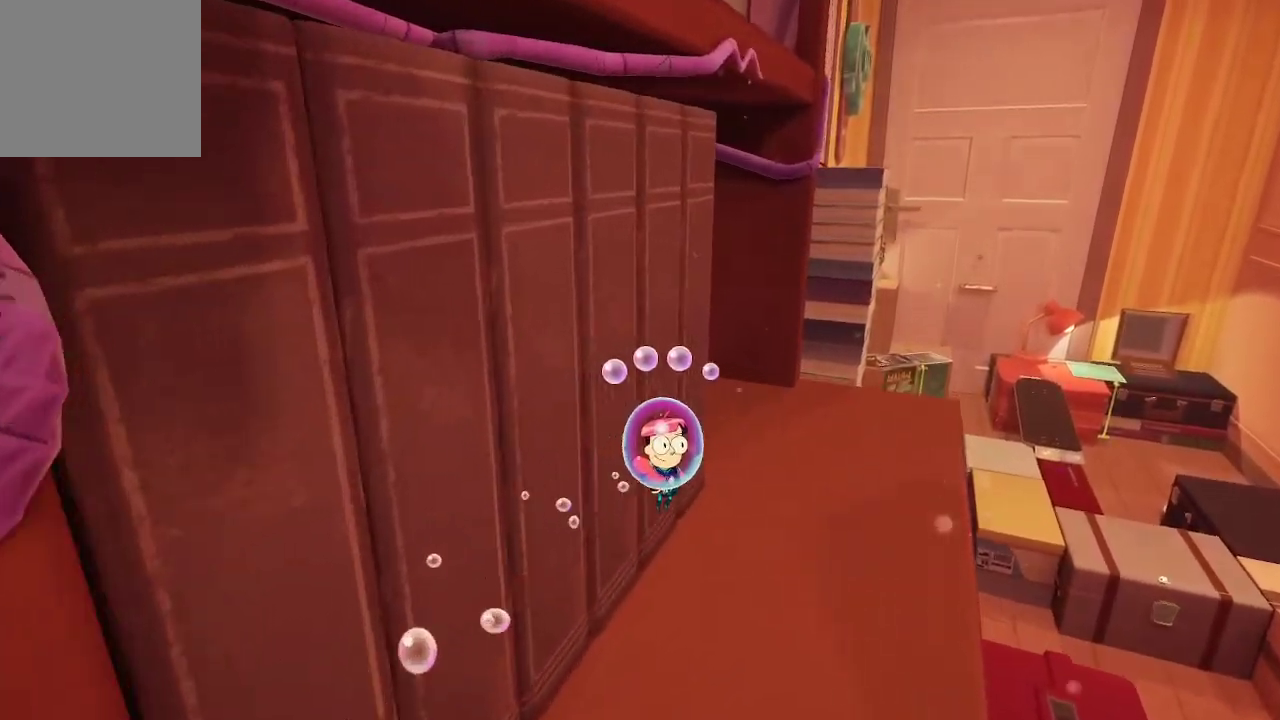
{"buttons": [], "left_stick": "up-right", "right_stick": "center", "events": [[33, "A", "up"], [200, "left_stick", "up-right"]]}
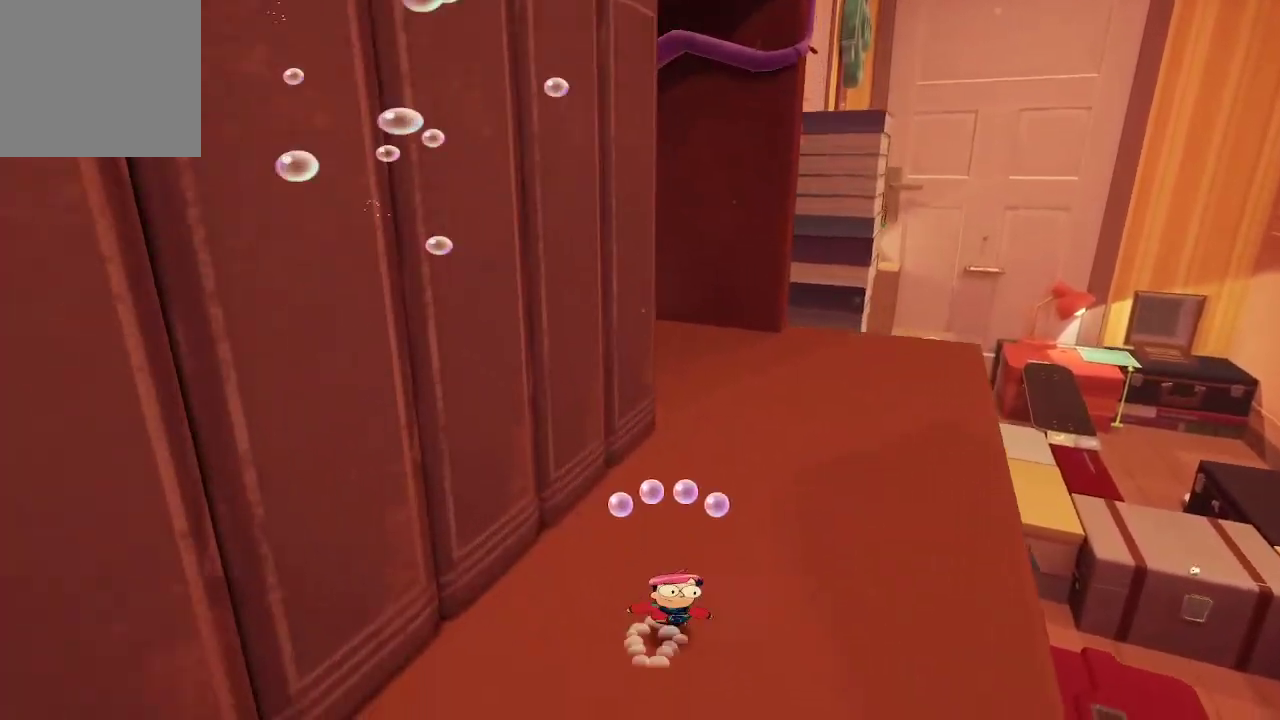
{"buttons": [], "left_stick": "up-right", "right_stick": "left", "events": [[267, "right_stick", "left"]]}
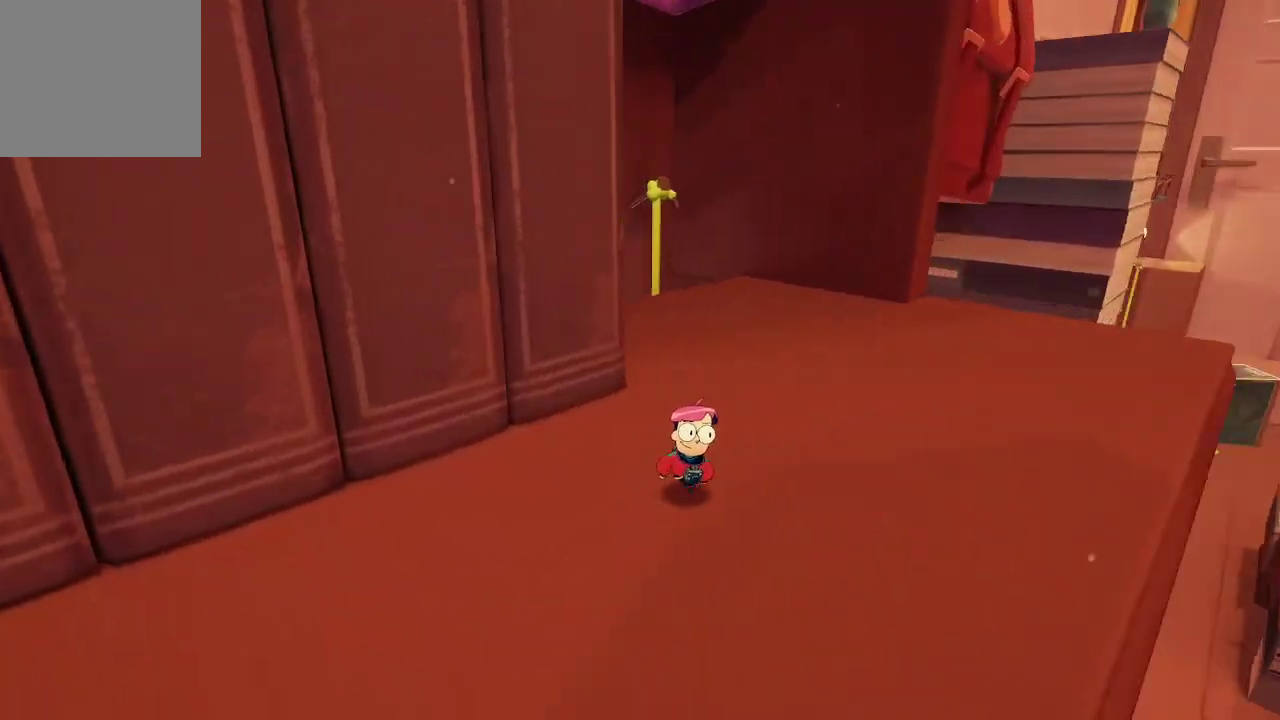
{"buttons": [], "left_stick": "up-right", "right_stick": "center", "events": [[233, "right_stick", "center"]]}
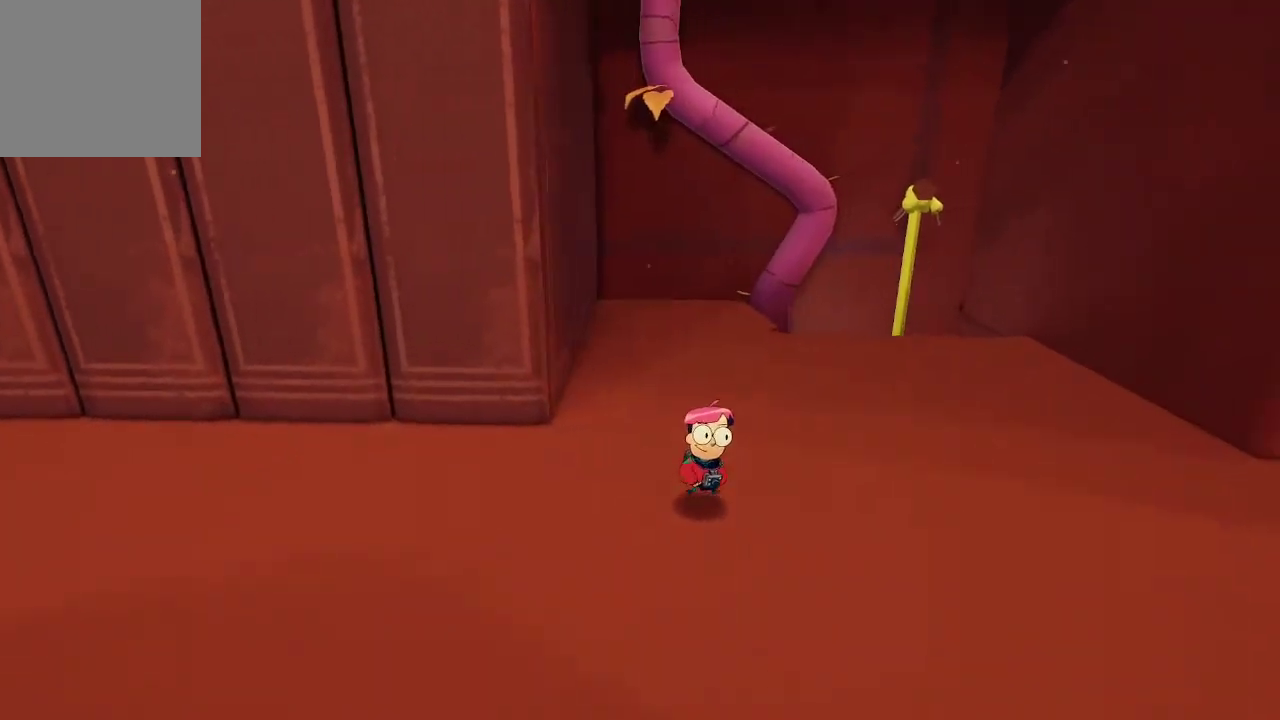
{"buttons": [], "left_stick": "up-right", "right_stick": "down", "events": [[300, "right_stick", "down"]]}
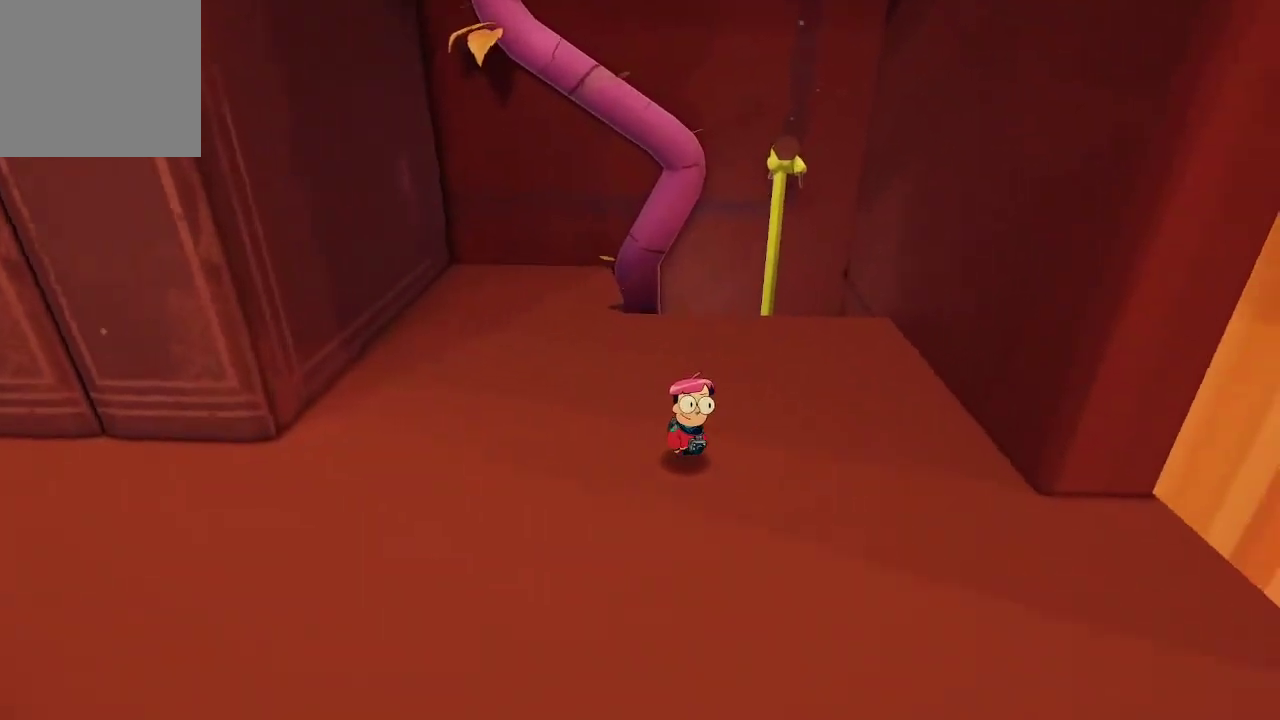
{"buttons": [], "left_stick": "up", "right_stick": "down", "events": [[367, "left_stick", "up"]]}
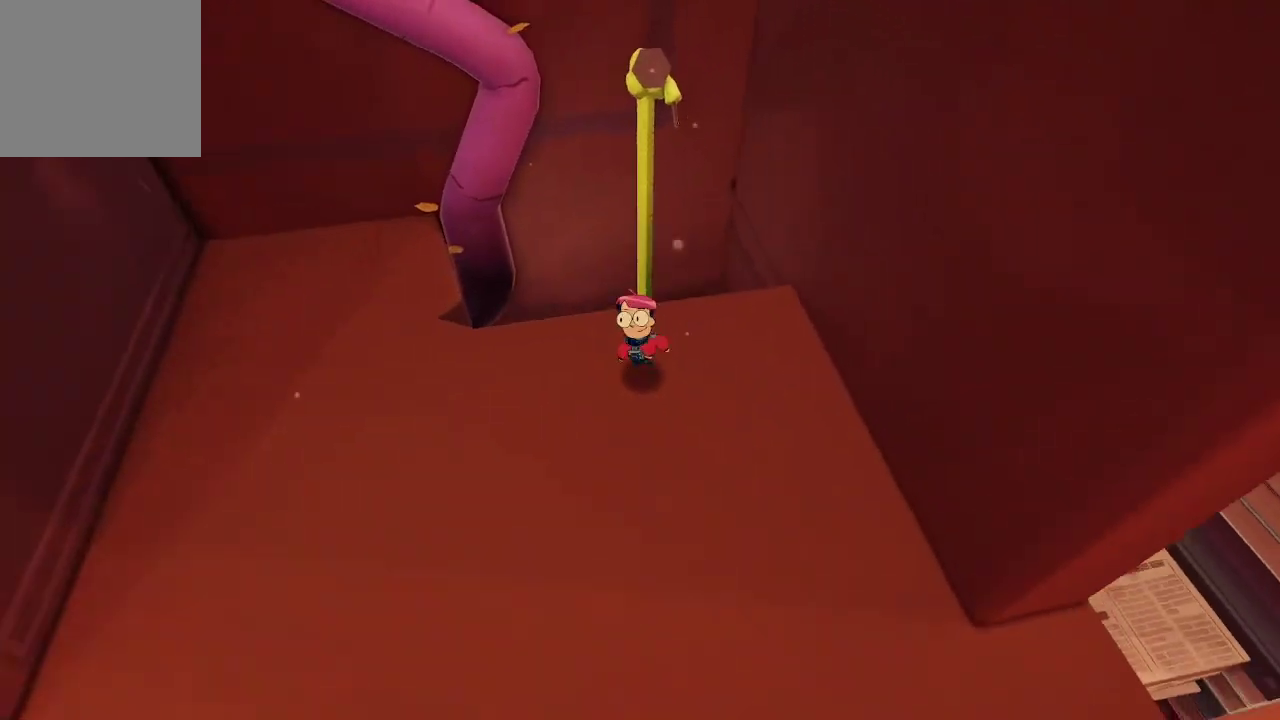
{"buttons": [], "left_stick": "up", "right_stick": "center", "events": [[33, "right_stick", "center"]]}